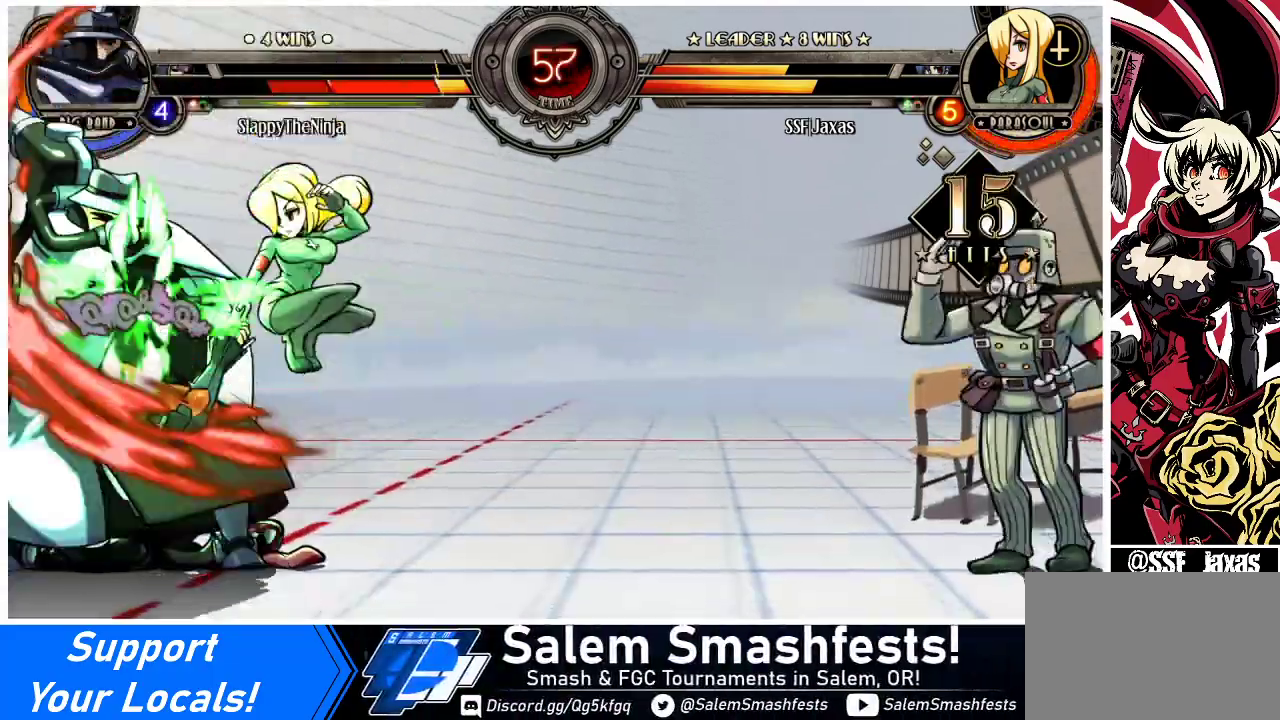
Gameplay with a controller (arcade stick); each line is a JSON object with the inputs held at the frame after it. "events" lists button and stick changes between this image and that frame as [ms after this image, input, new state], when the widget could be followed in between. Not read: L3 R3.
{"buttons": ["CIRCLE", "DPAD_DOWN"], "events": [[200, "DPAD_DOWN", "down"], [300, "CROSS", "down"], [433, "CROSS", "up"], [500, "CIRCLE", "down"]]}
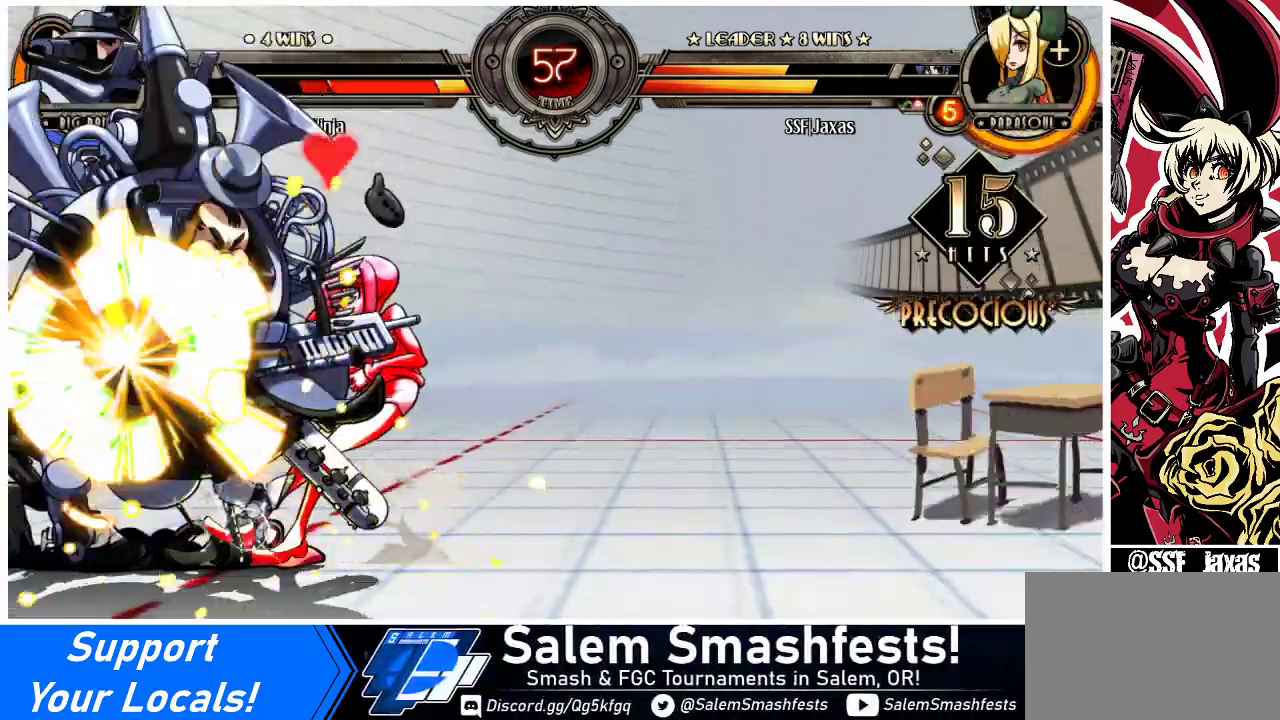
{"buttons": ["DPAD_LEFT"], "events": [[67, "CIRCLE", "up"], [167, "DPAD_DOWN", "up"], [500, "DPAD_LEFT", "down"]]}
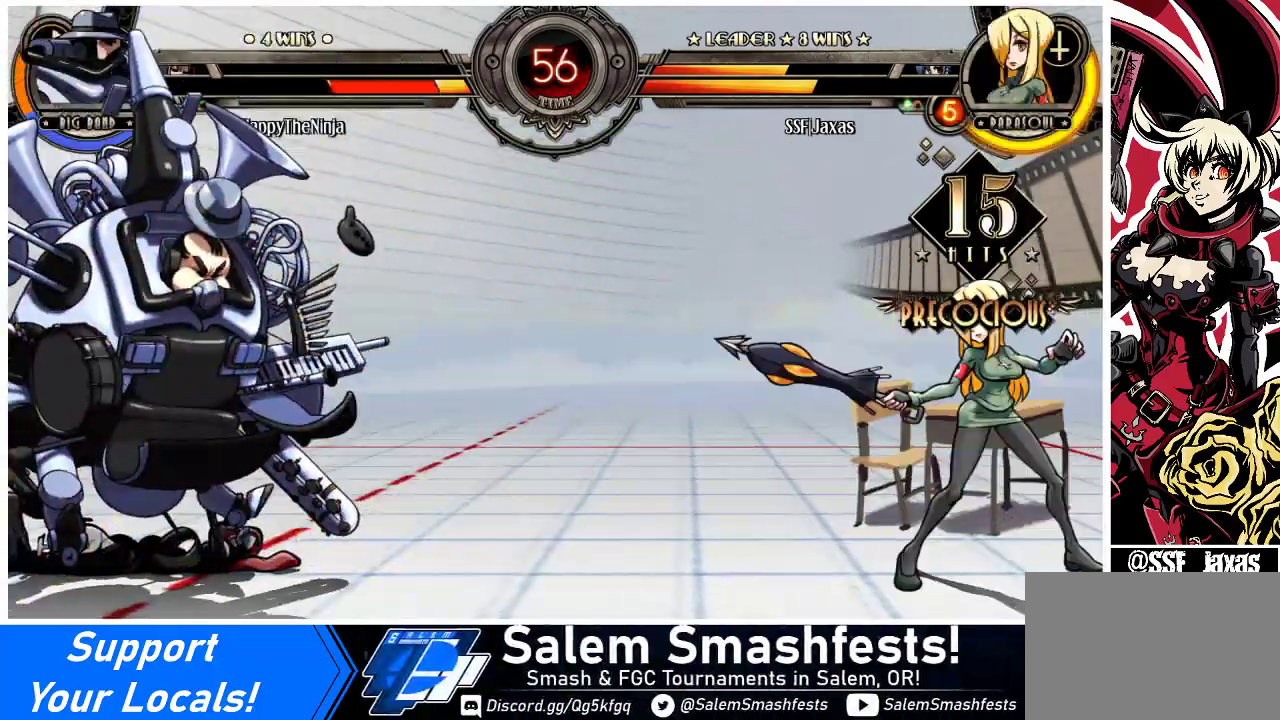
{"buttons": ["DPAD_RIGHT"], "events": [[33, "DPAD_LEFT", "up"], [133, "DPAD_LEFT", "down"], [233, "DPAD_LEFT", "up"], [300, "DPAD_RIGHT", "down"], [333, "DPAD_UP", "down"], [500, "DPAD_UP", "up"]]}
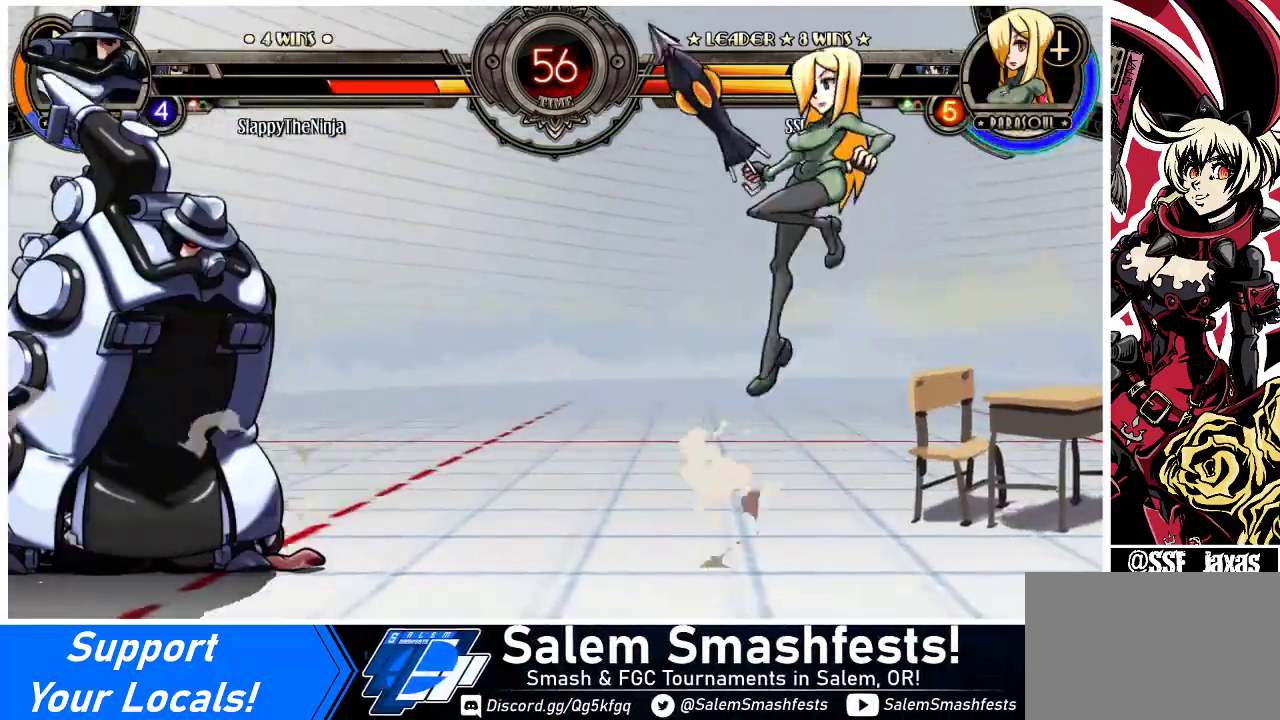
{"buttons": ["DPAD_LEFT"], "events": [[367, "DPAD_LEFT", "down"], [367, "DPAD_RIGHT", "up"]]}
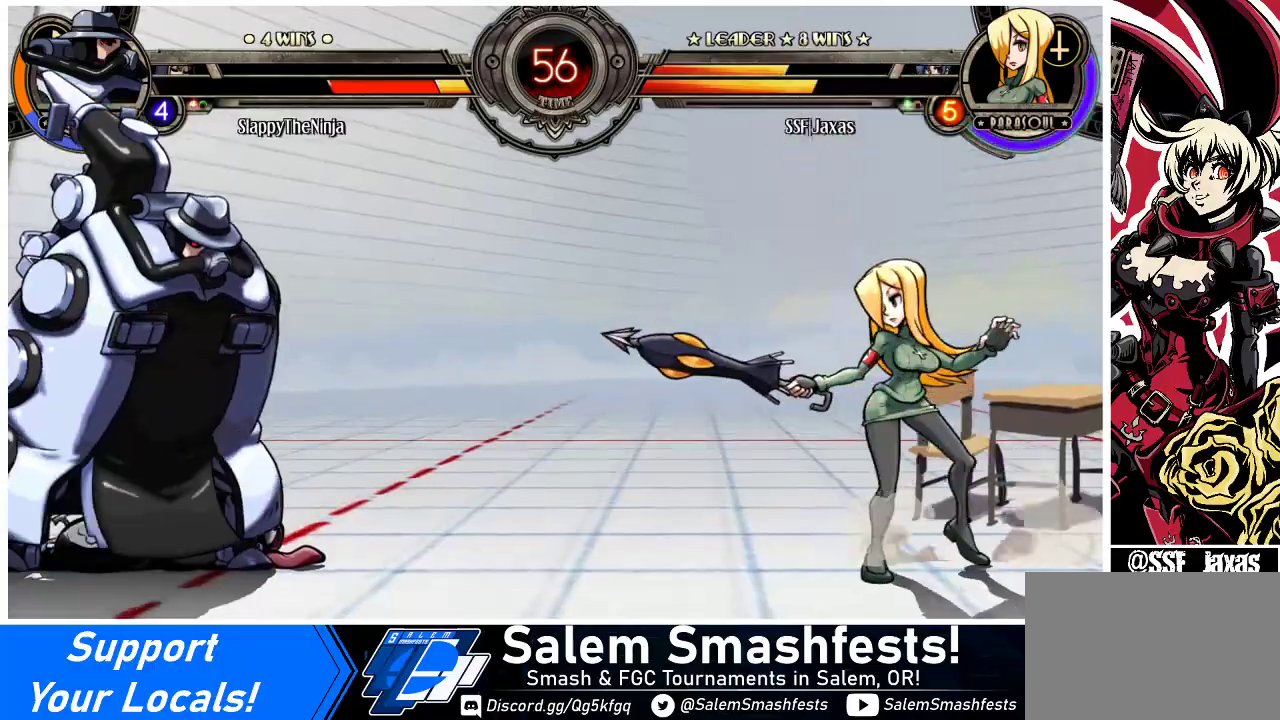
{"buttons": ["DPAD_RIGHT"], "events": [[167, "DPAD_DOWN", "down"], [200, "DPAD_LEFT", "up"], [233, "DPAD_RIGHT", "down"], [333, "DPAD_DOWN", "up"], [333, "SQUARE", "down"], [333, "TRIANGLE", "down"], [367, "TRIANGLE", "up"], [400, "SQUARE", "up"]]}
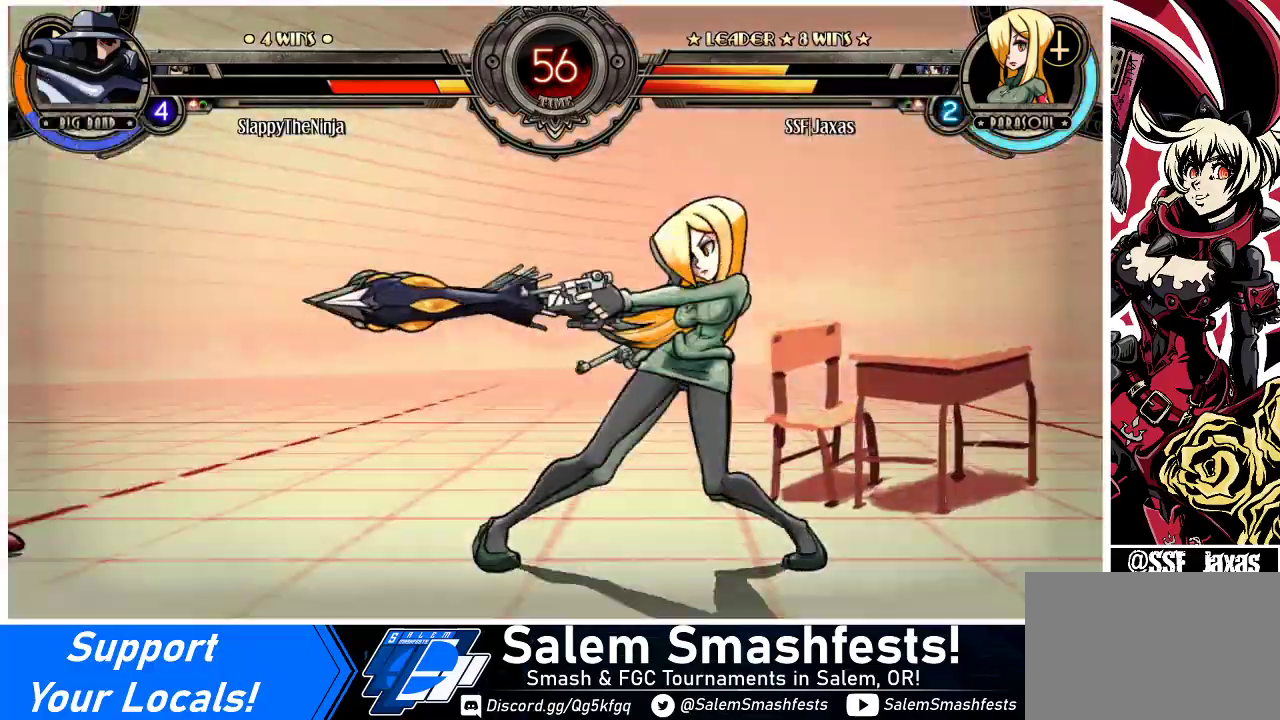
{"buttons": ["DPAD_RIGHT"], "events": []}
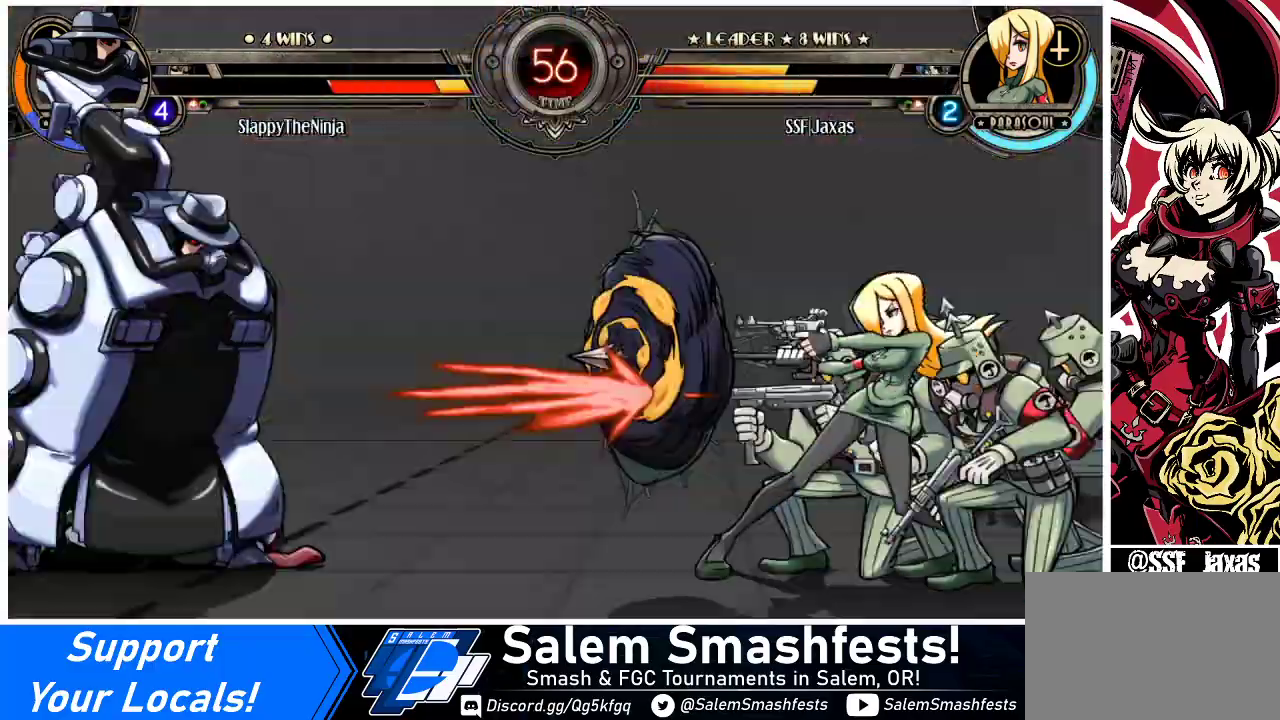
{"buttons": ["DPAD_RIGHT"], "events": []}
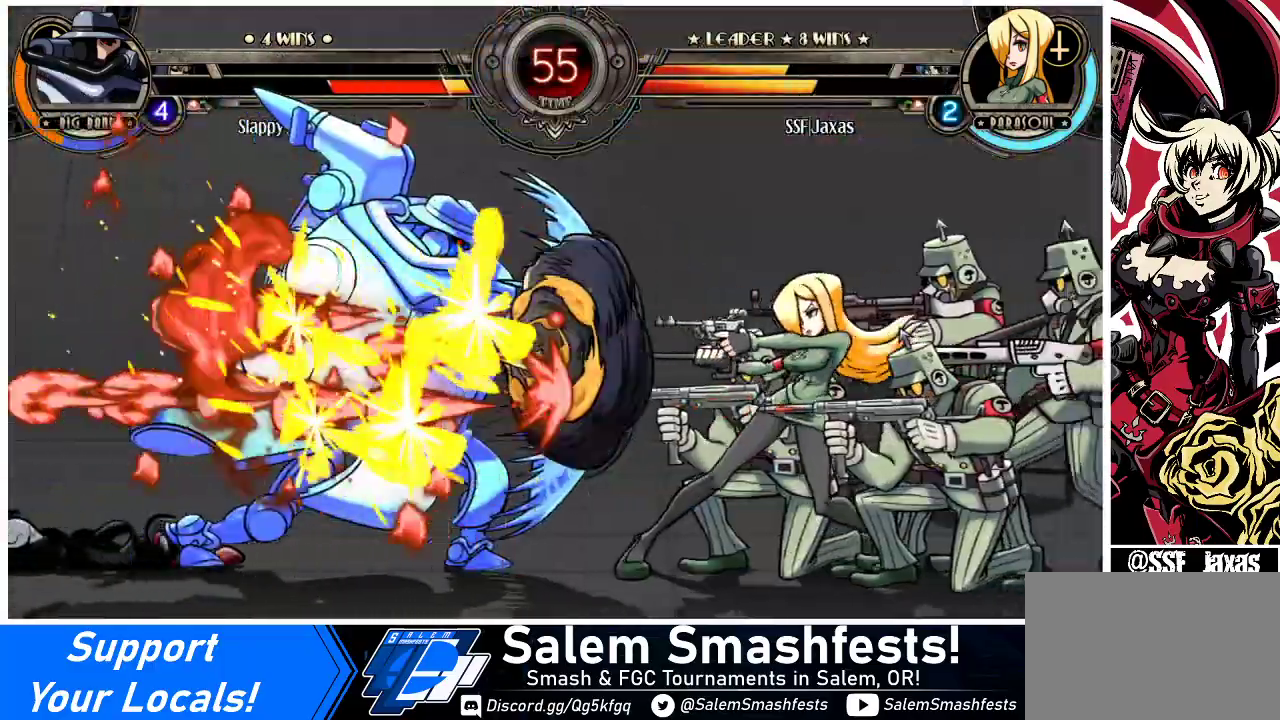
{"buttons": ["DPAD_DOWN", "DPAD_RIGHT"], "events": [[367, "DPAD_DOWN", "down"]]}
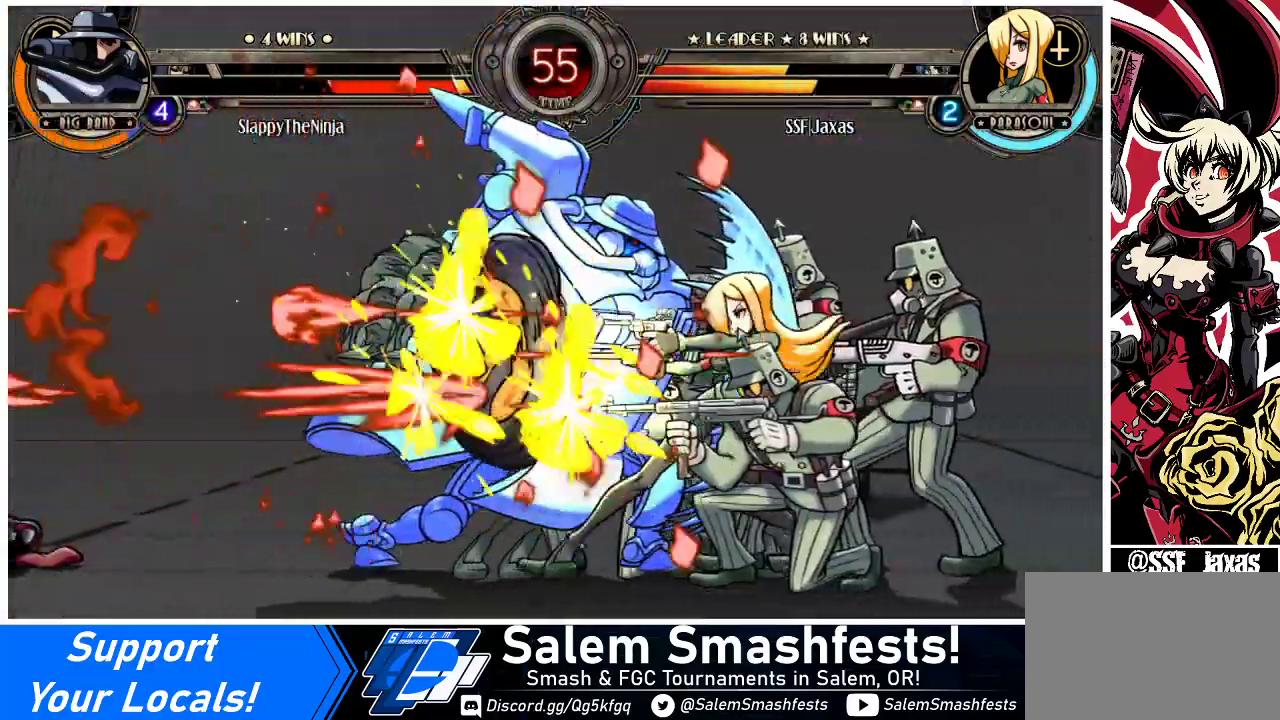
{"buttons": ["DPAD_DOWN", "DPAD_RIGHT"], "events": [[100, "DPAD_DOWN", "up"], [433, "DPAD_DOWN", "down"]]}
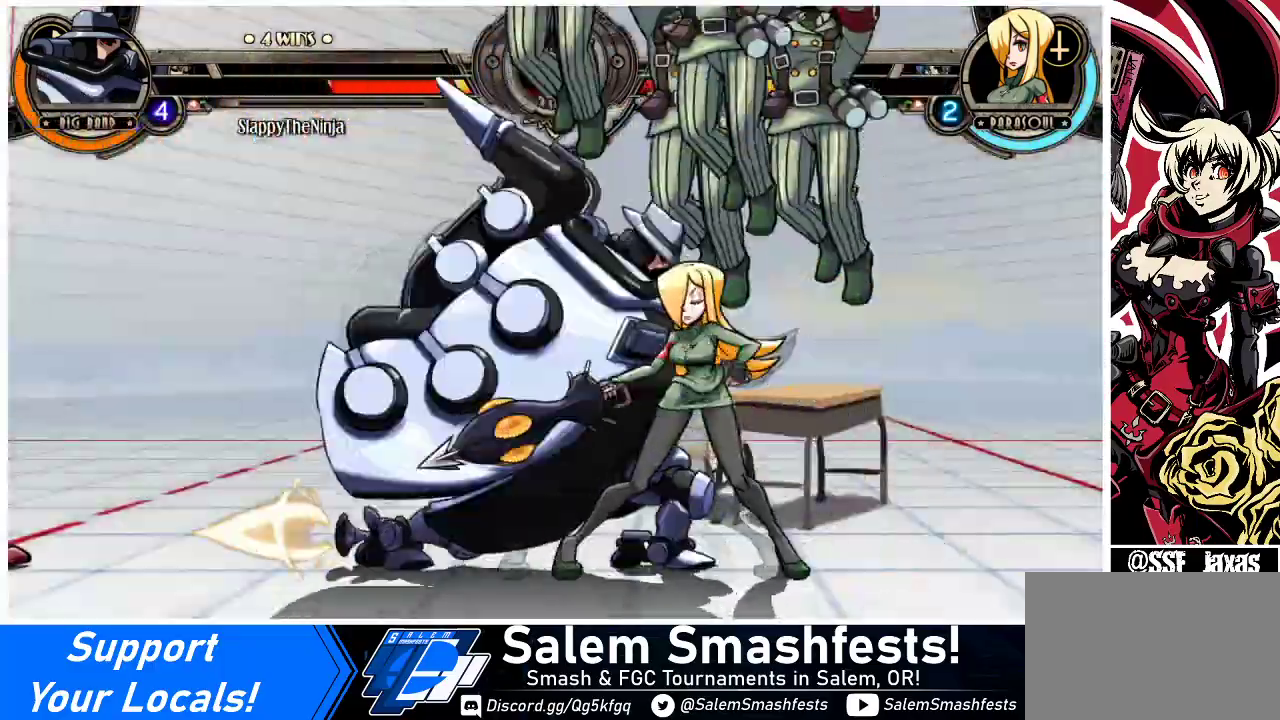
{"buttons": ["DPAD_DOWN", "DPAD_RIGHT"], "events": []}
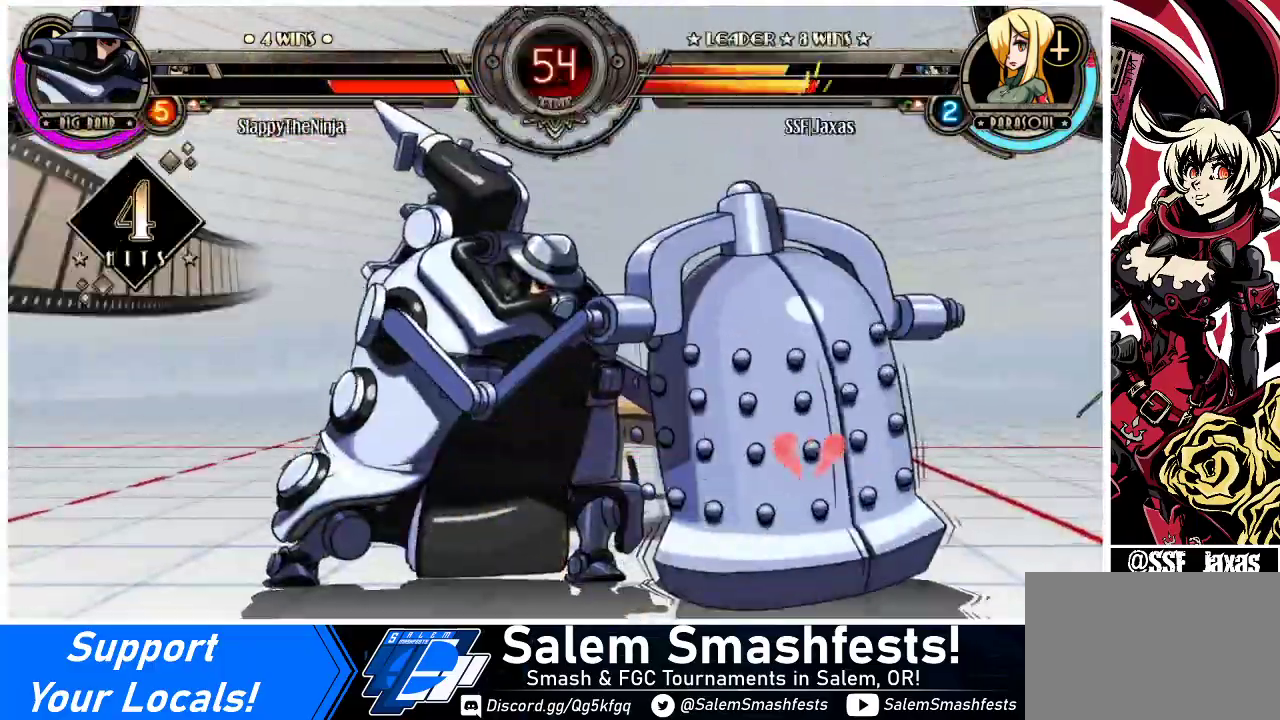
{"buttons": ["SQUARE", "DPAD_RIGHT"], "events": [[100, "SQUARE", "down"], [100, "TRIANGLE", "down"], [167, "DPAD_DOWN", "up"], [267, "SQUARE", "up"], [267, "TRIANGLE", "up"], [400, "SQUARE", "down"], [400, "TRIANGLE", "down"], [500, "TRIANGLE", "up"]]}
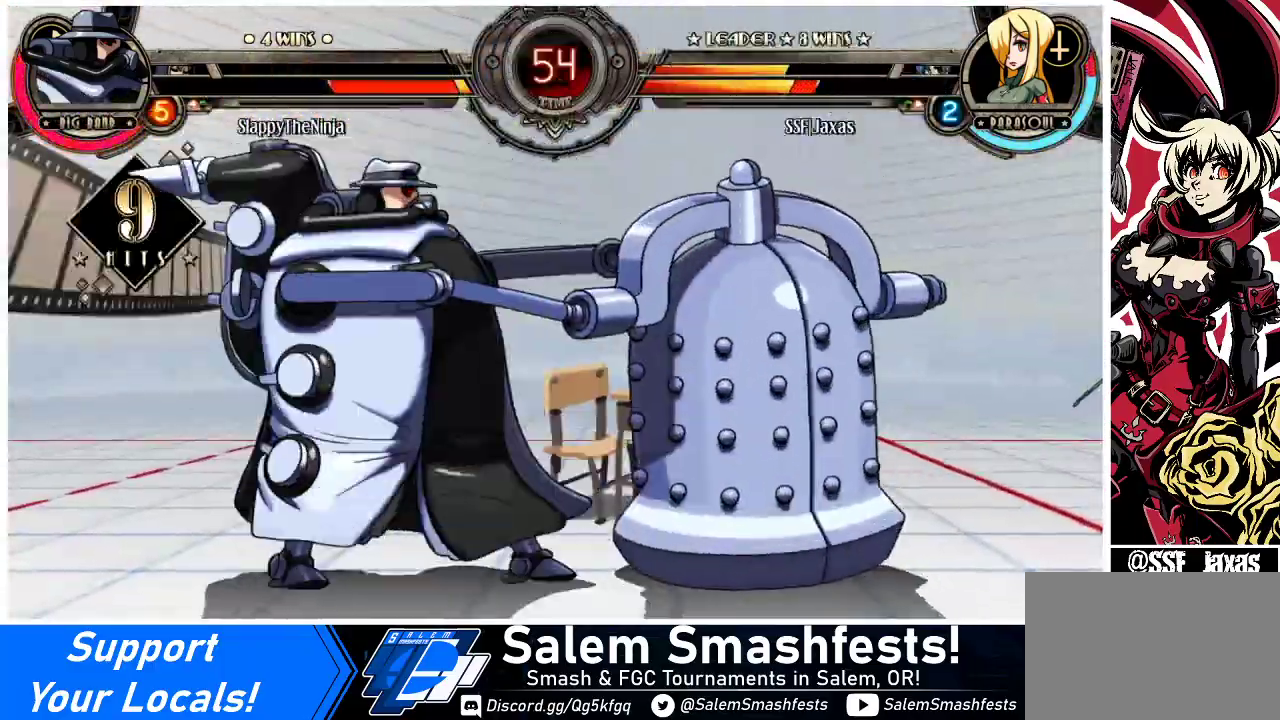
{"buttons": ["DPAD_DOWN", "DPAD_RIGHT"], "events": [[33, "SQUARE", "up"], [133, "DPAD_DOWN", "down"], [133, "SQUARE", "down"], [133, "TRIANGLE", "down"], [267, "TRIANGLE", "up"], [300, "SQUARE", "up"]]}
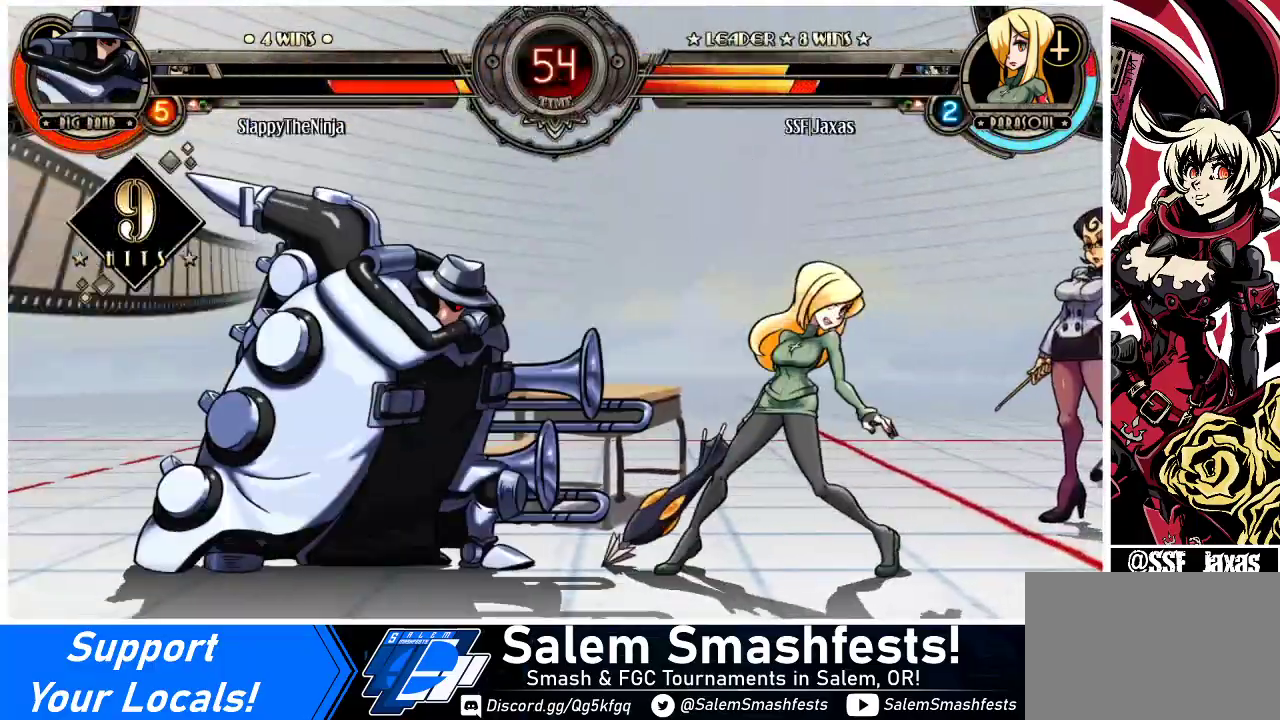
{"buttons": ["DPAD_DOWN", "DPAD_RIGHT"], "events": []}
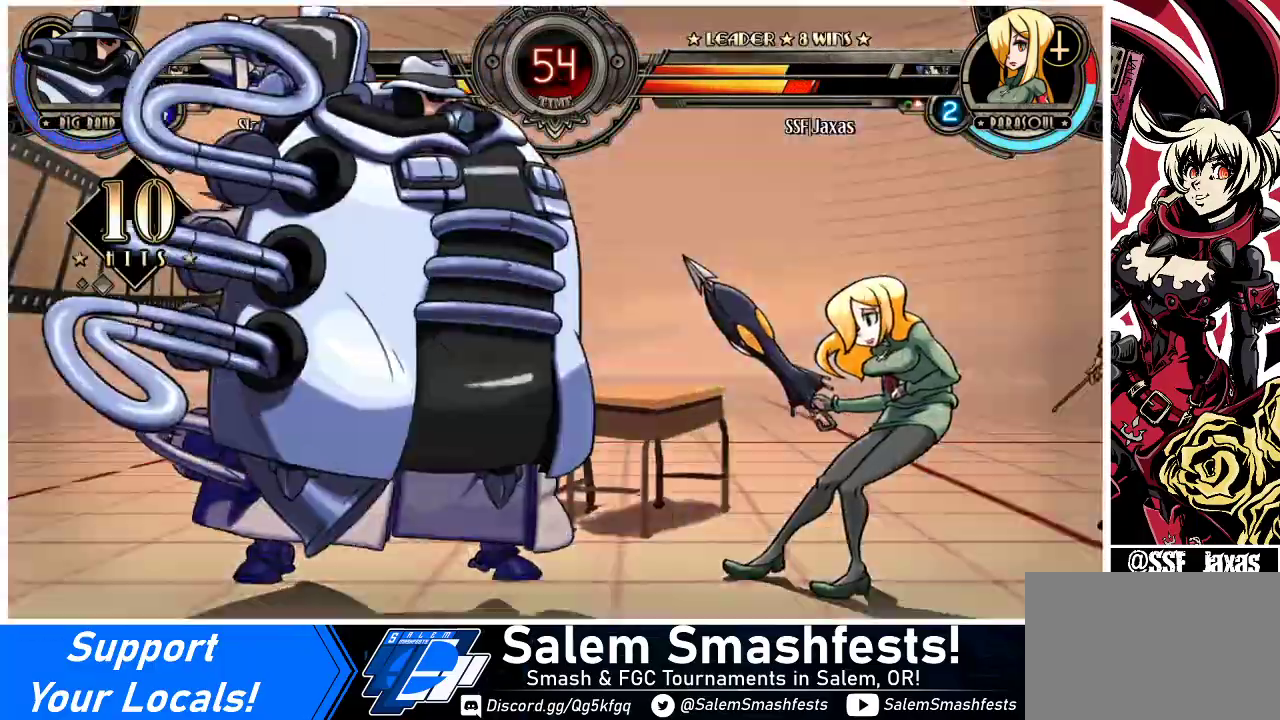
{"buttons": ["DPAD_DOWN", "DPAD_RIGHT"], "events": [[167, "TRIANGLE", "down"], [300, "TRIANGLE", "up"]]}
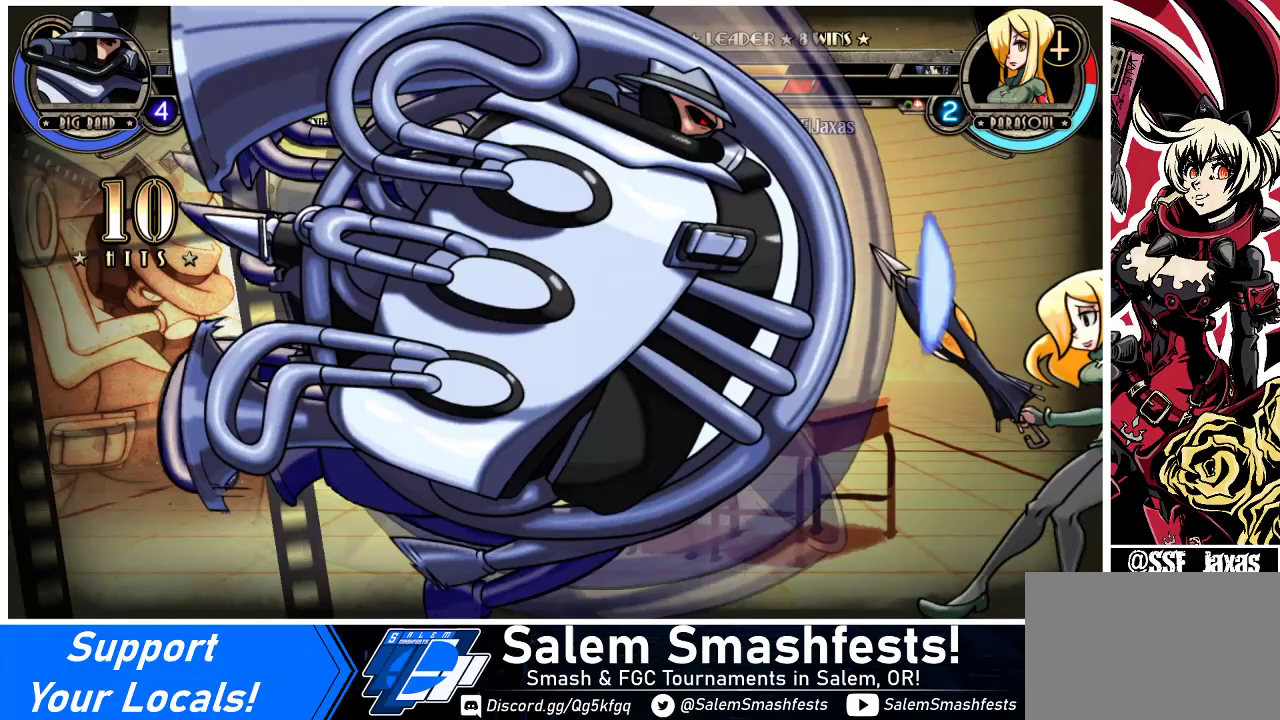
{"buttons": ["DPAD_DOWN", "DPAD_RIGHT"], "events": []}
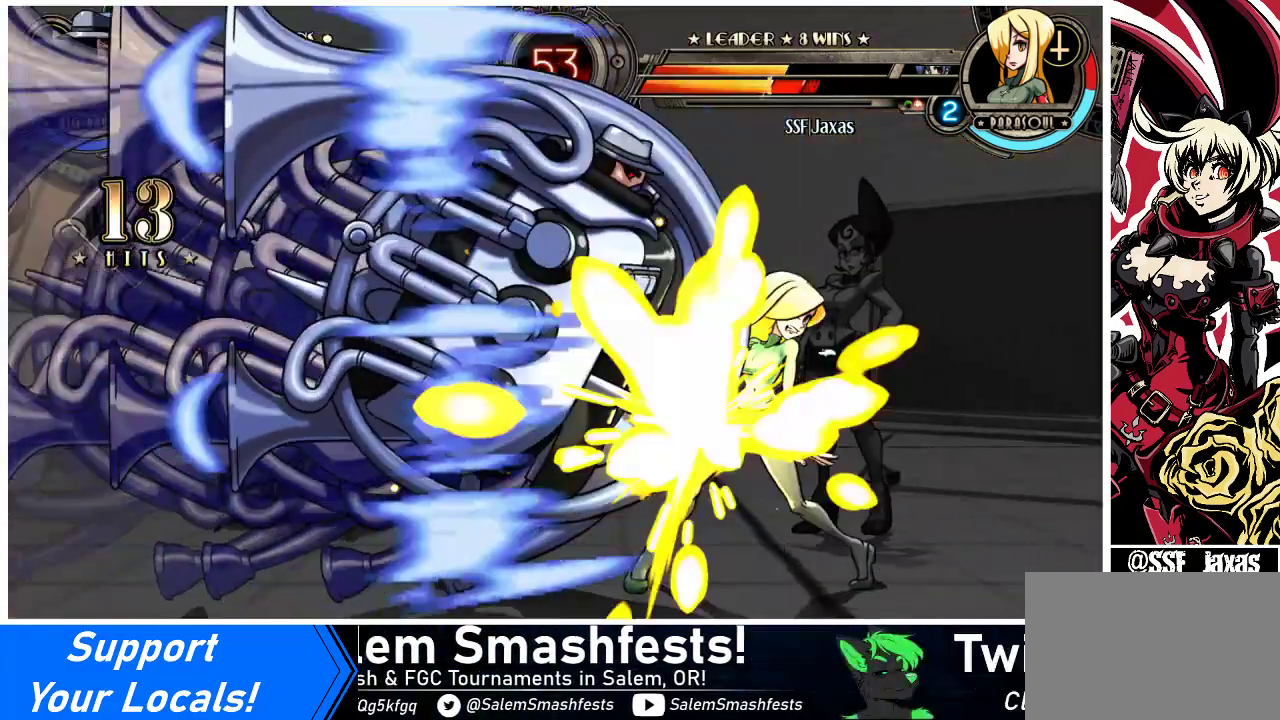
{"buttons": ["DPAD_DOWN", "DPAD_RIGHT"], "events": []}
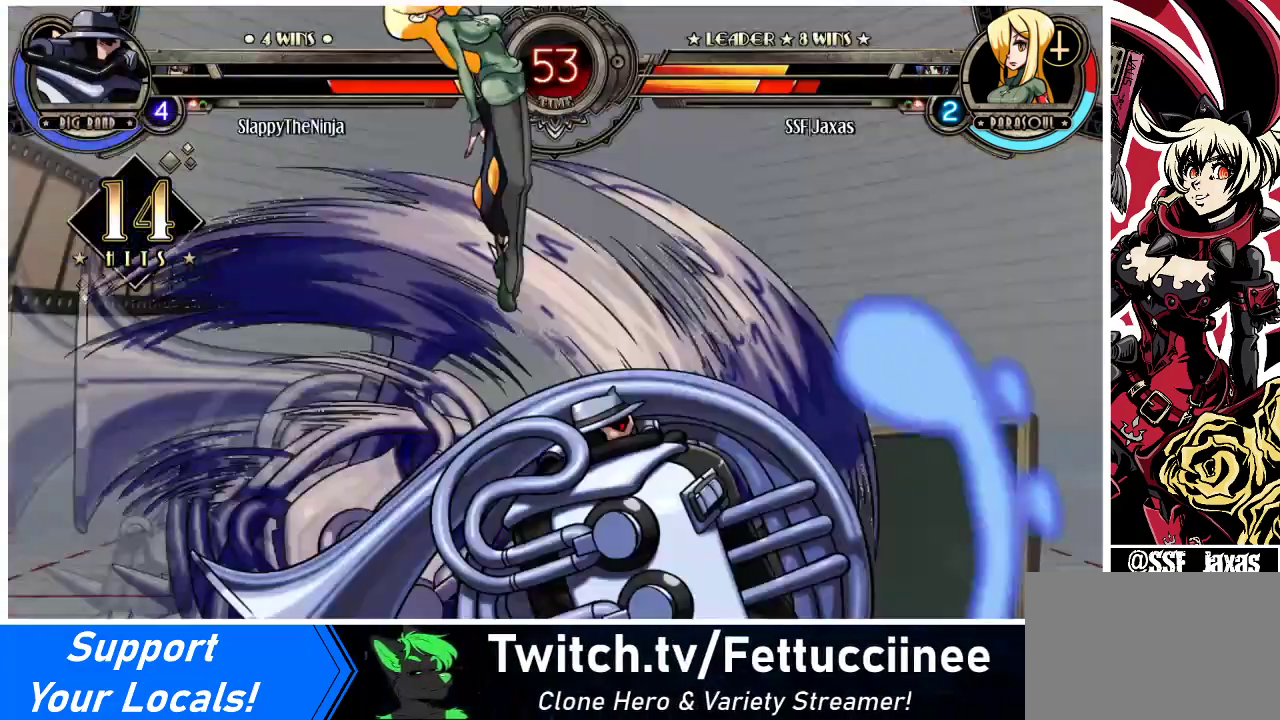
{"buttons": ["DPAD_LEFT"], "events": [[433, "DPAD_DOWN", "up"], [433, "DPAD_LEFT", "down"], [433, "DPAD_RIGHT", "up"]]}
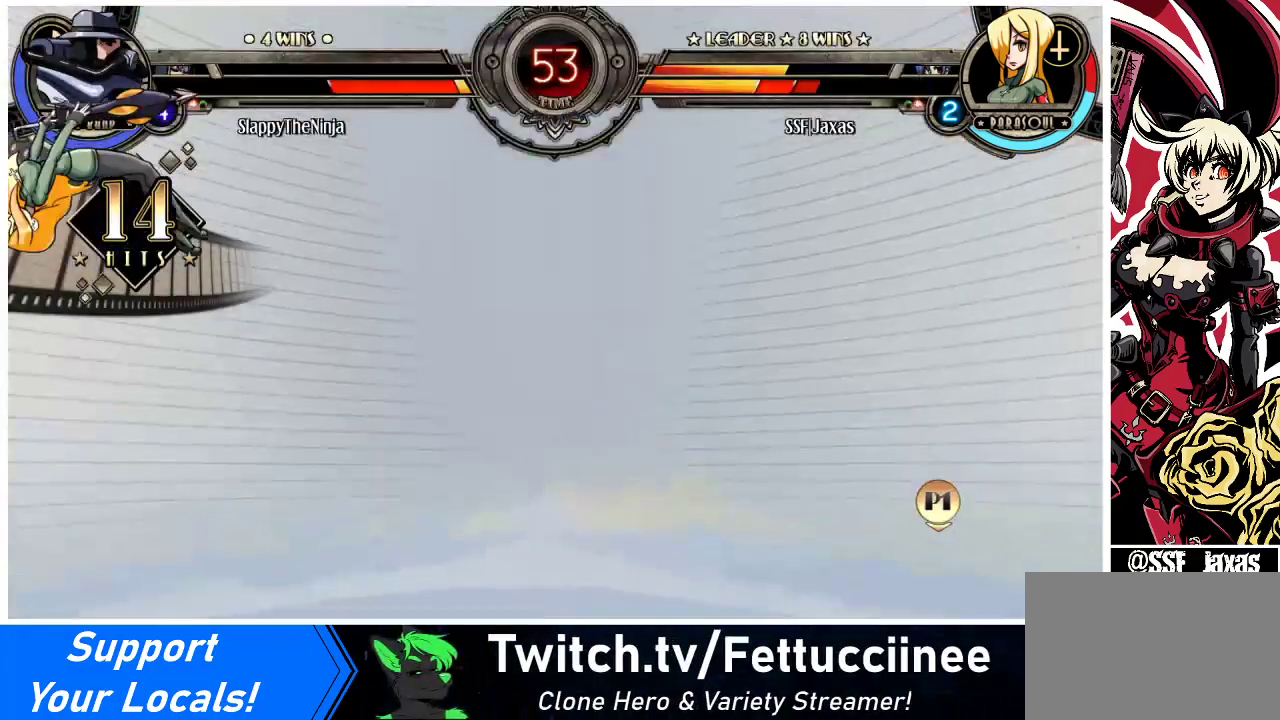
{"buttons": ["DPAD_LEFT"], "events": [[133, "SQUARE", "down"], [267, "SQUARE", "up"], [333, "TRIANGLE", "down"], [367, "SQUARE", "down"], [433, "TRIANGLE", "up"], [467, "SQUARE", "up"]]}
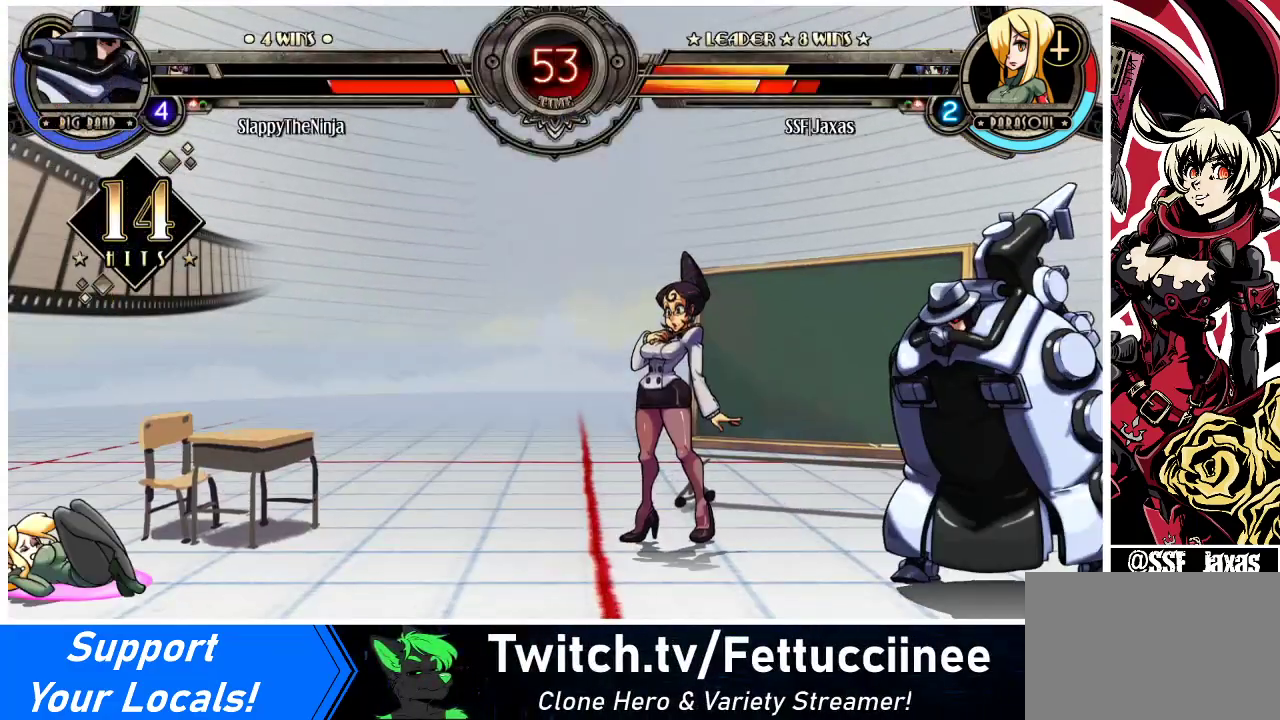
{"buttons": ["DPAD_LEFT"], "events": [[33, "TRIANGLE", "down"], [100, "SQUARE", "down"], [167, "TRIANGLE", "up"], [200, "SQUARE", "up"], [333, "SQUARE", "down"], [333, "TRIANGLE", "down"], [433, "TRIANGLE", "up"], [467, "SQUARE", "up"]]}
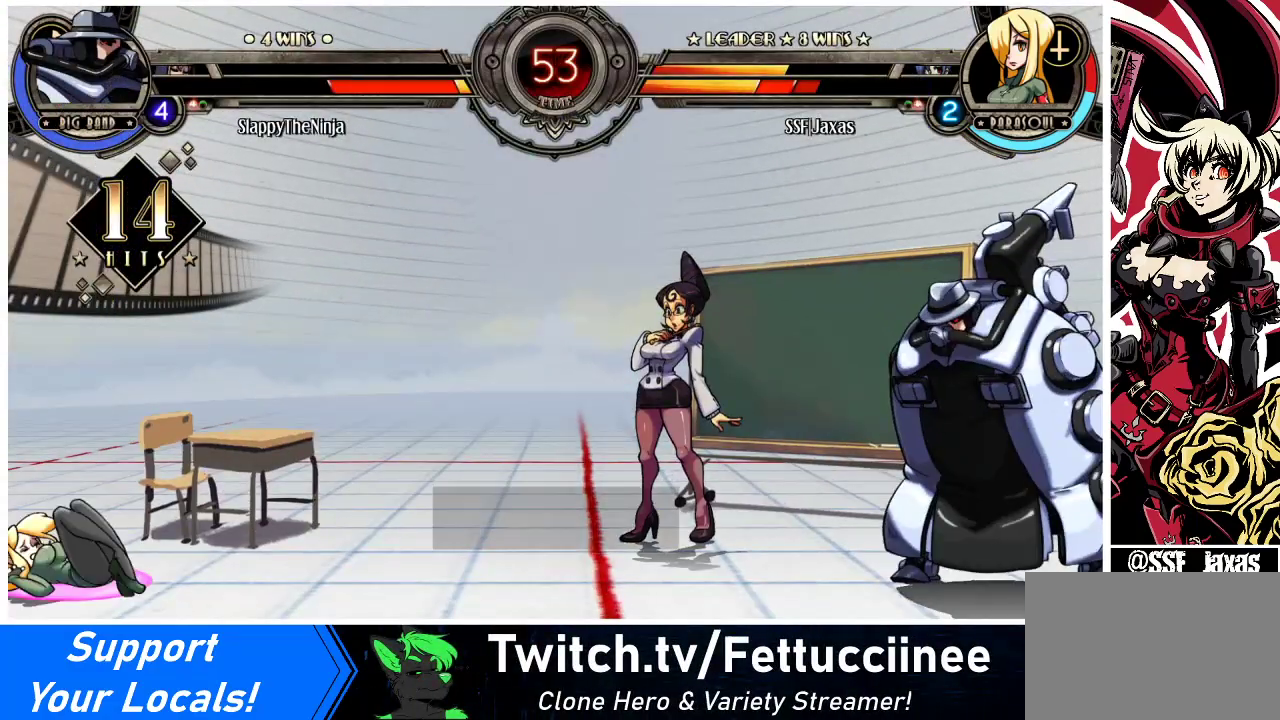
{"buttons": ["DPAD_LEFT"], "events": []}
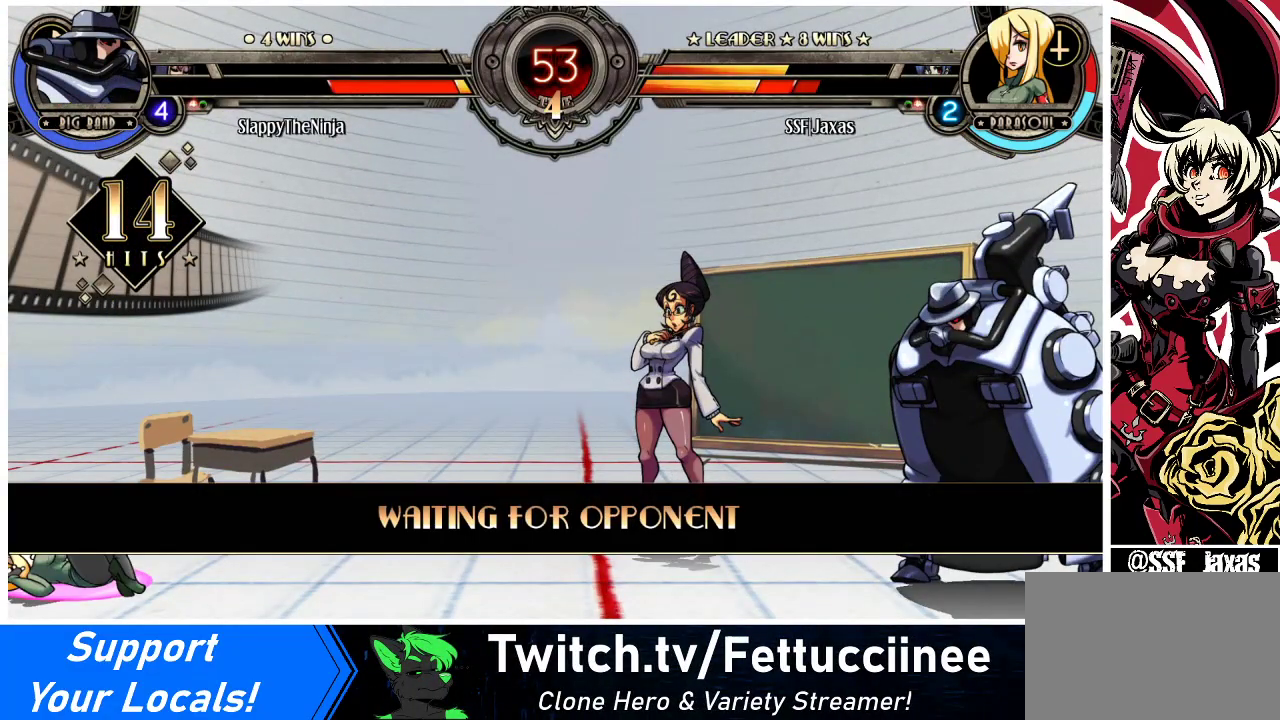
{"buttons": ["DPAD_LEFT"], "events": []}
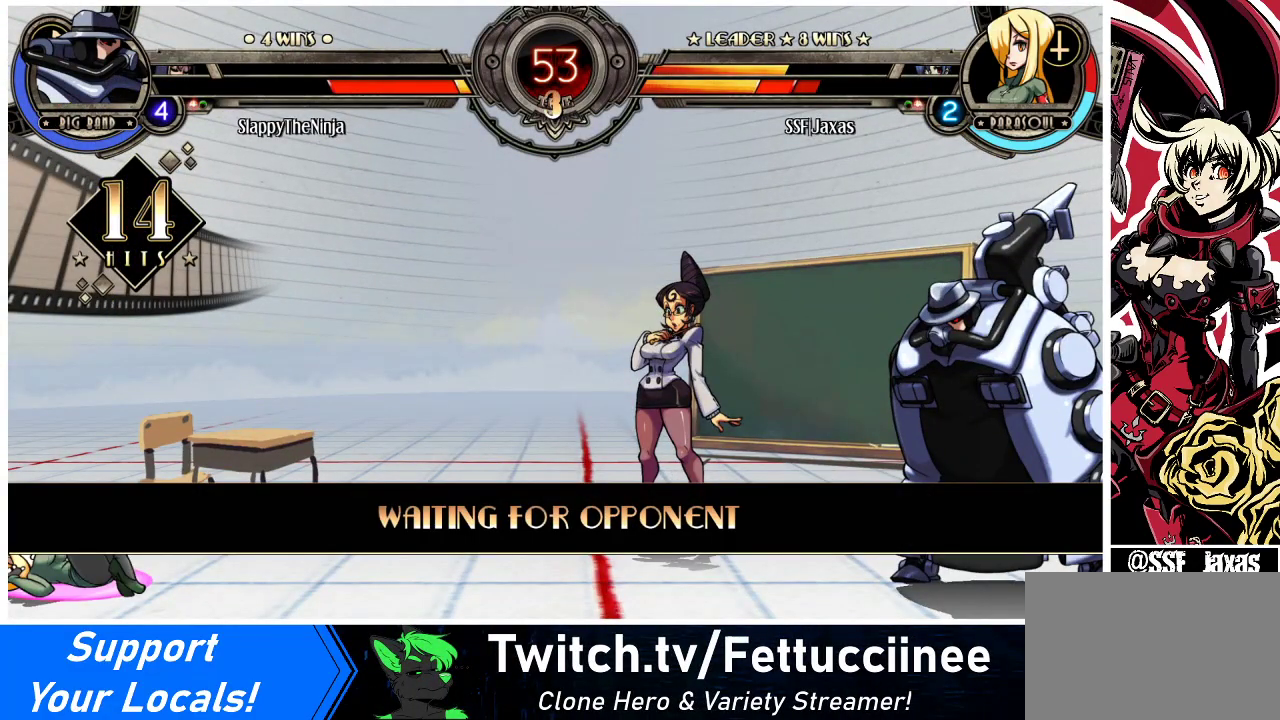
{"buttons": [], "events": [[67, "DPAD_LEFT", "up"]]}
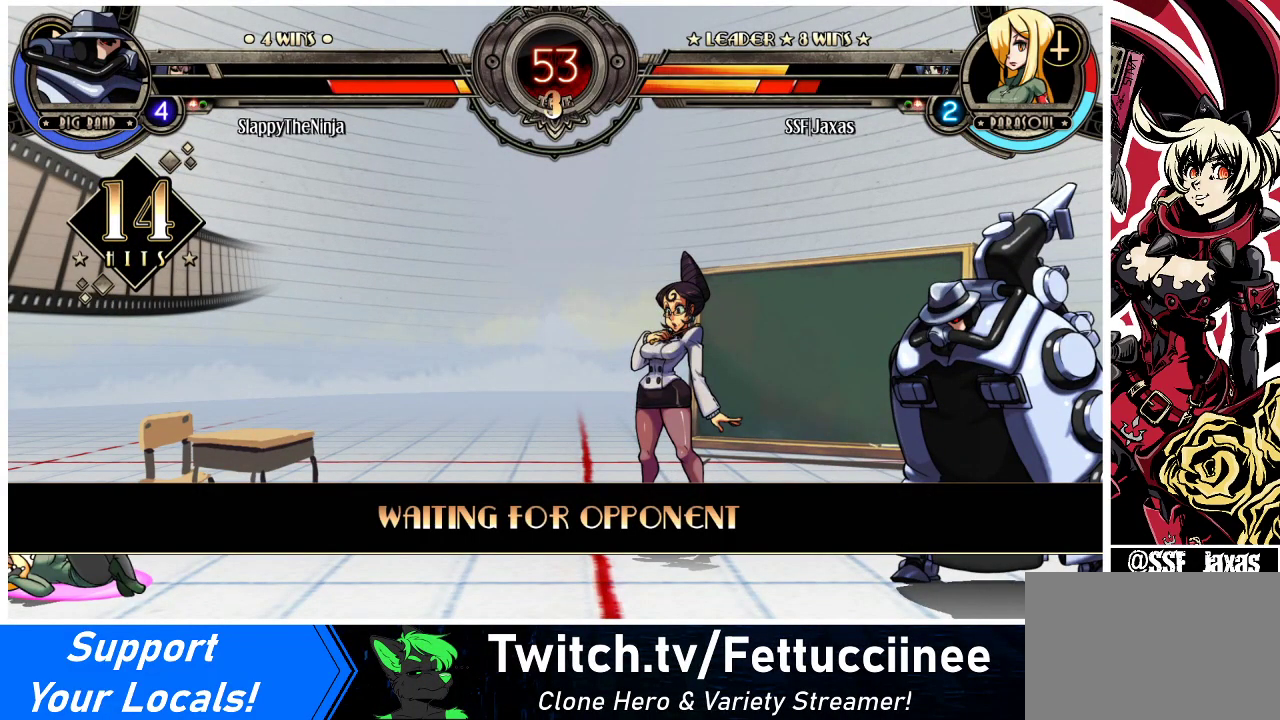
{"buttons": [], "events": []}
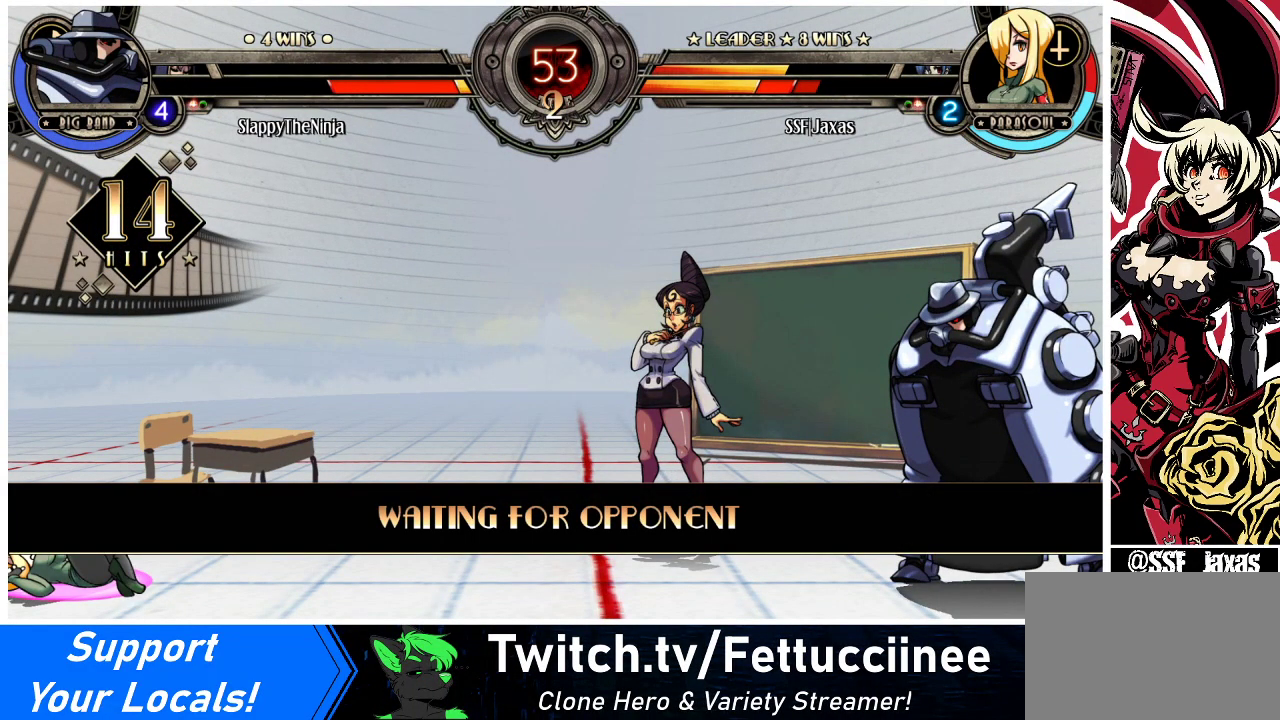
{"buttons": [], "events": []}
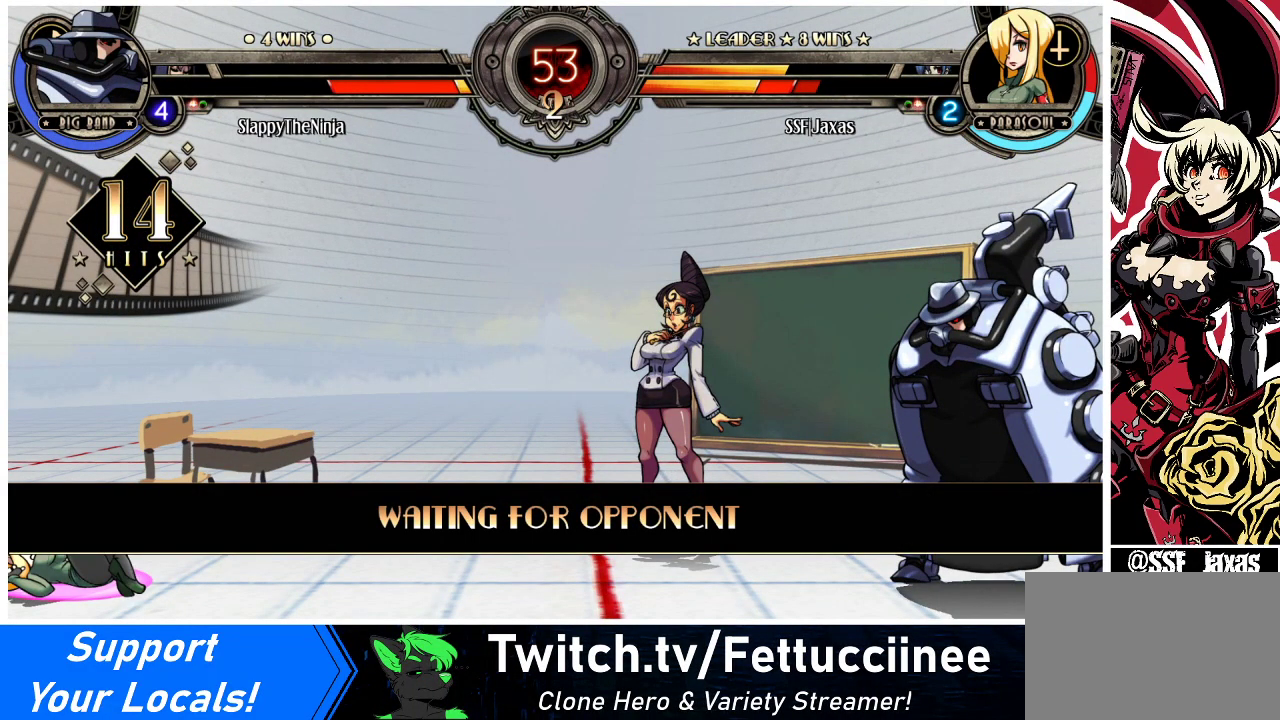
{"buttons": [], "events": []}
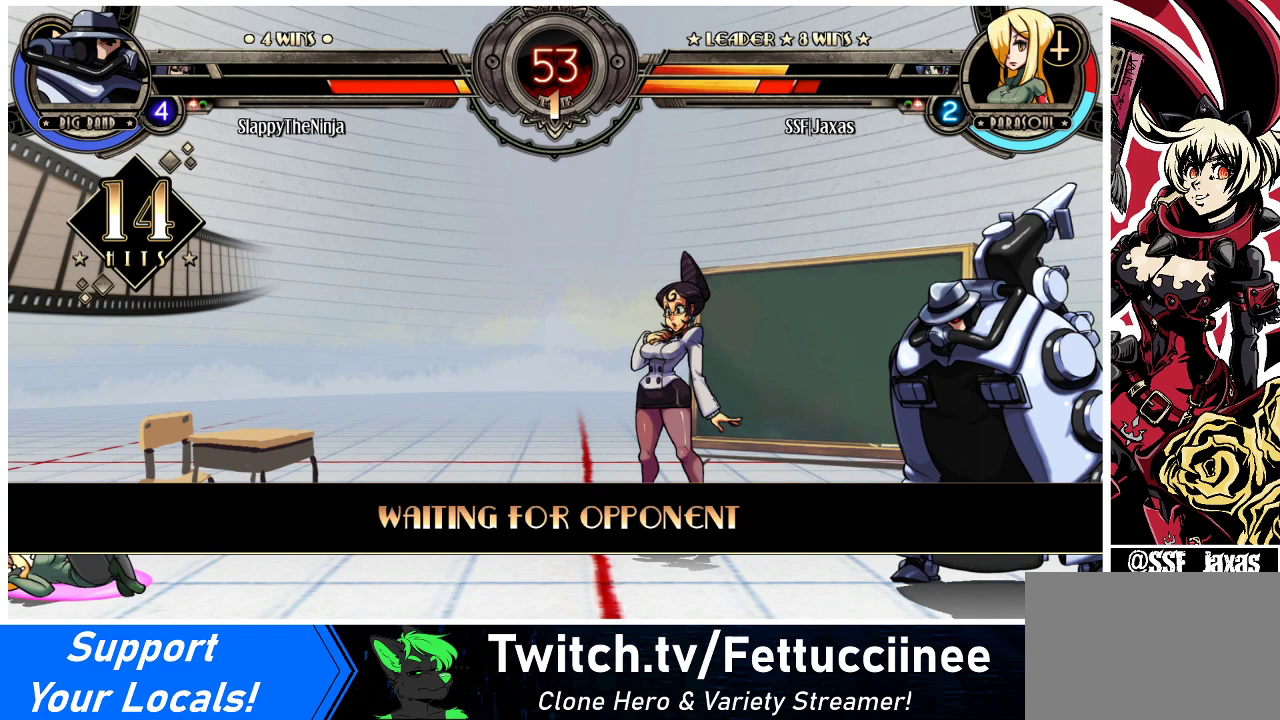
{"buttons": [], "events": []}
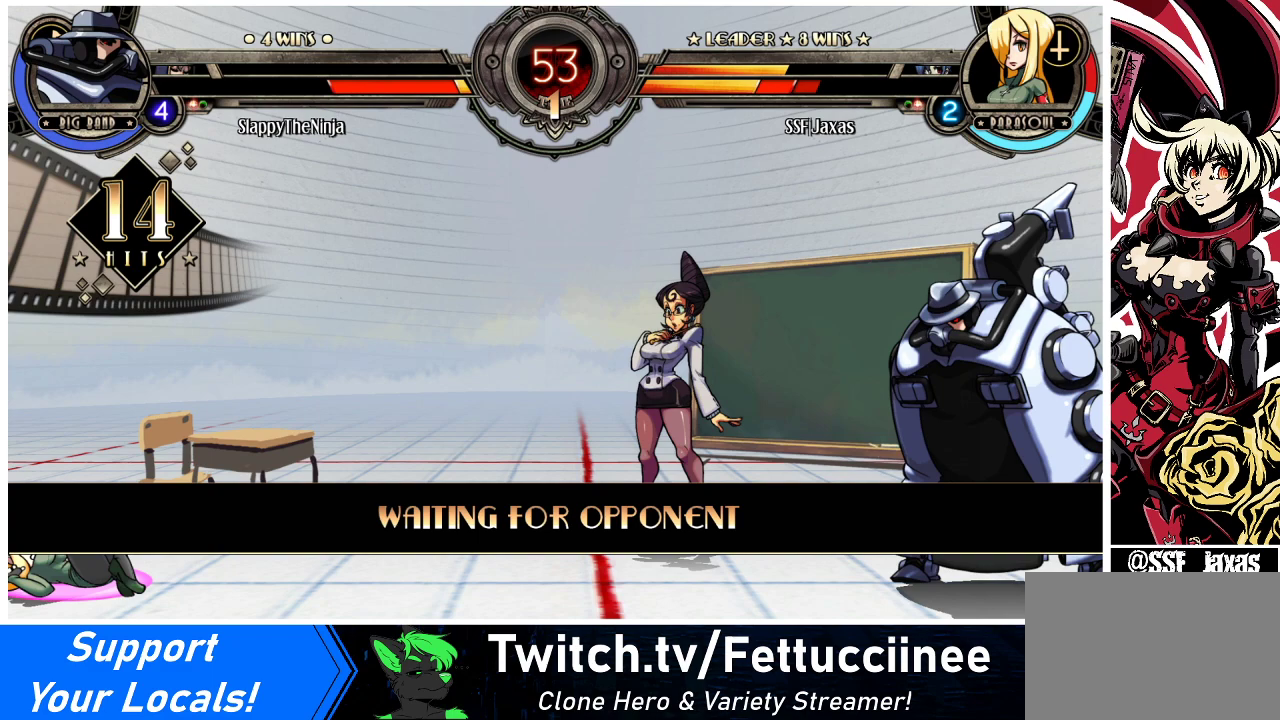
{"buttons": [], "events": []}
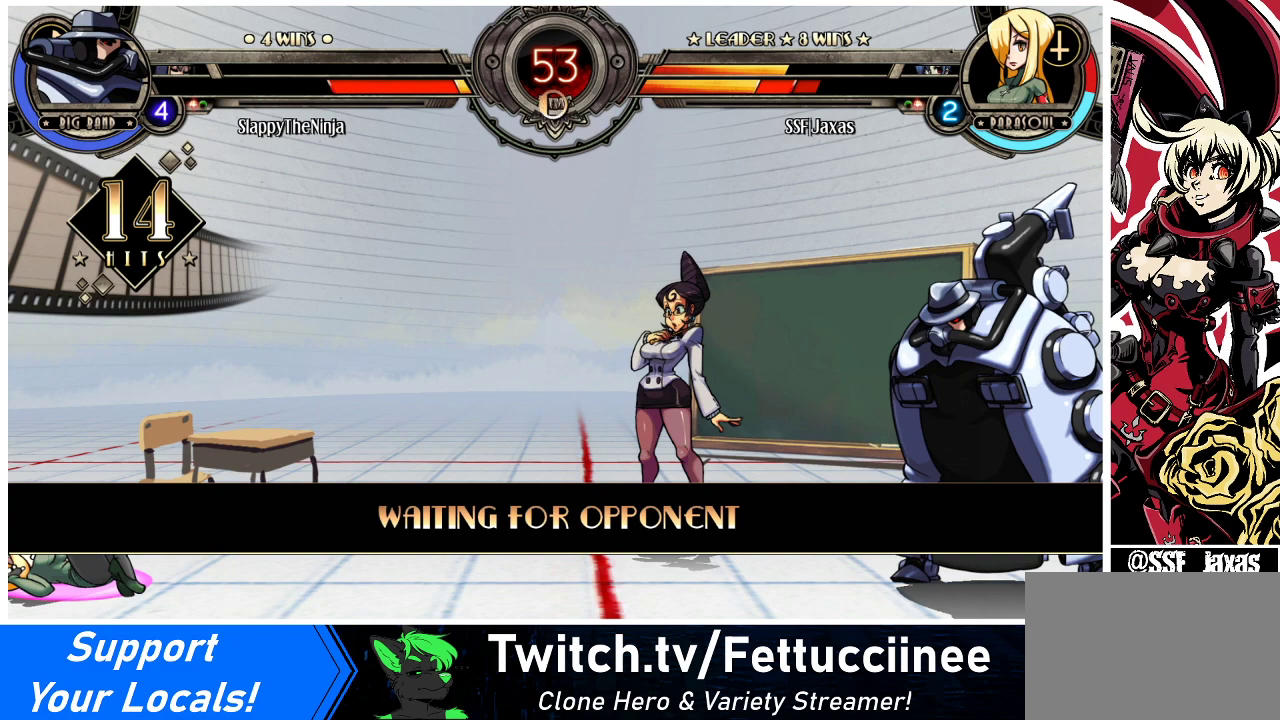
{"buttons": [], "events": []}
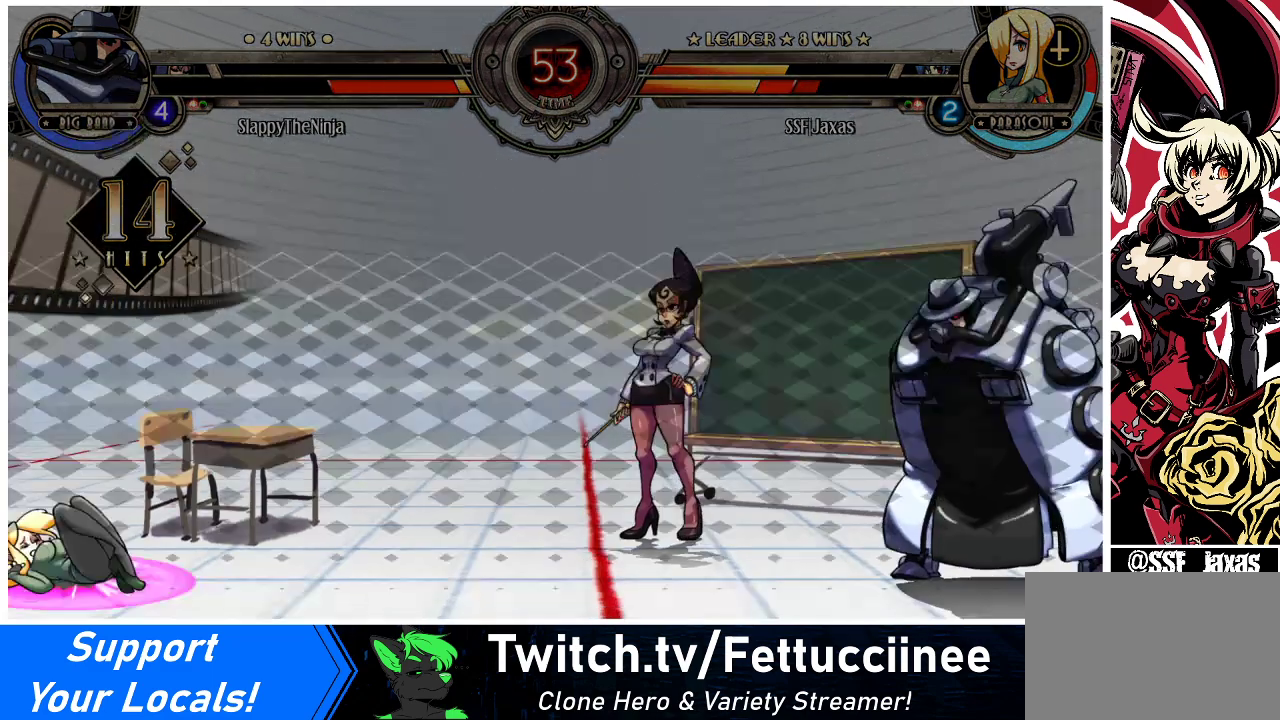
{"buttons": ["SQUARE"], "events": [[400, "SQUARE", "down"]]}
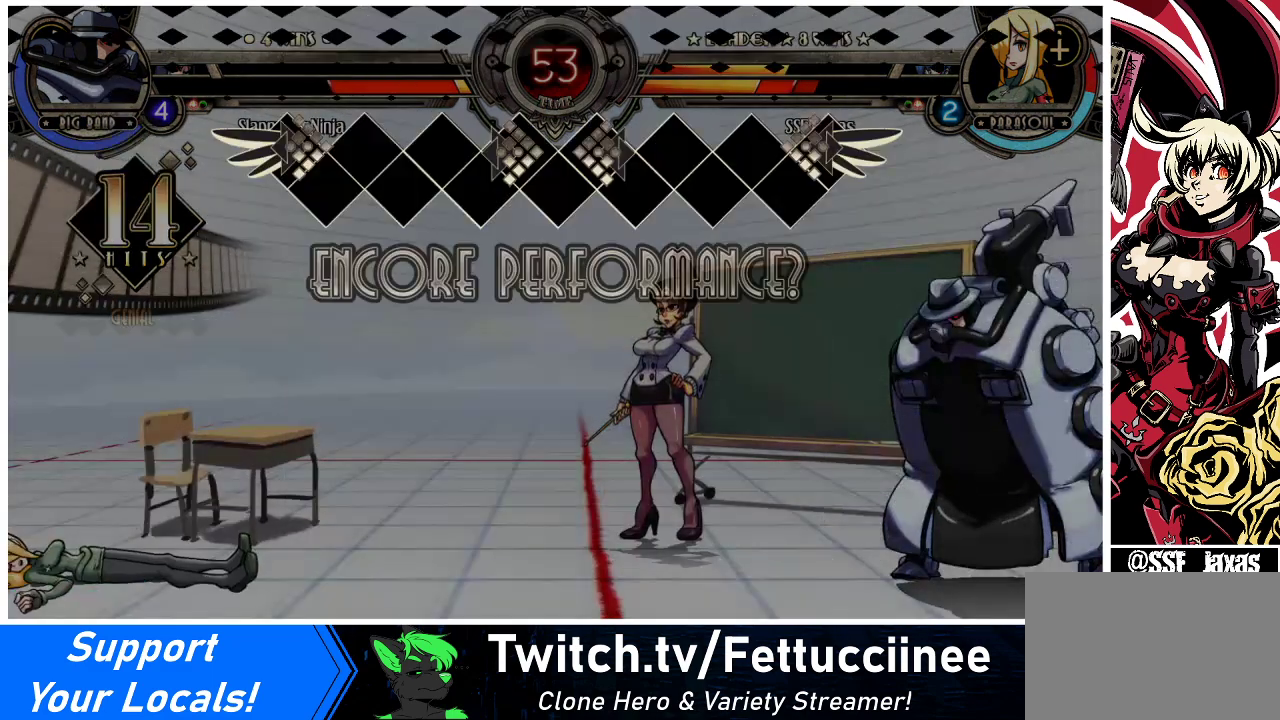
{"buttons": [], "events": [[67, "DPAD_RIGHT", "down"], [100, "SQUARE", "up"], [200, "DPAD_RIGHT", "up"]]}